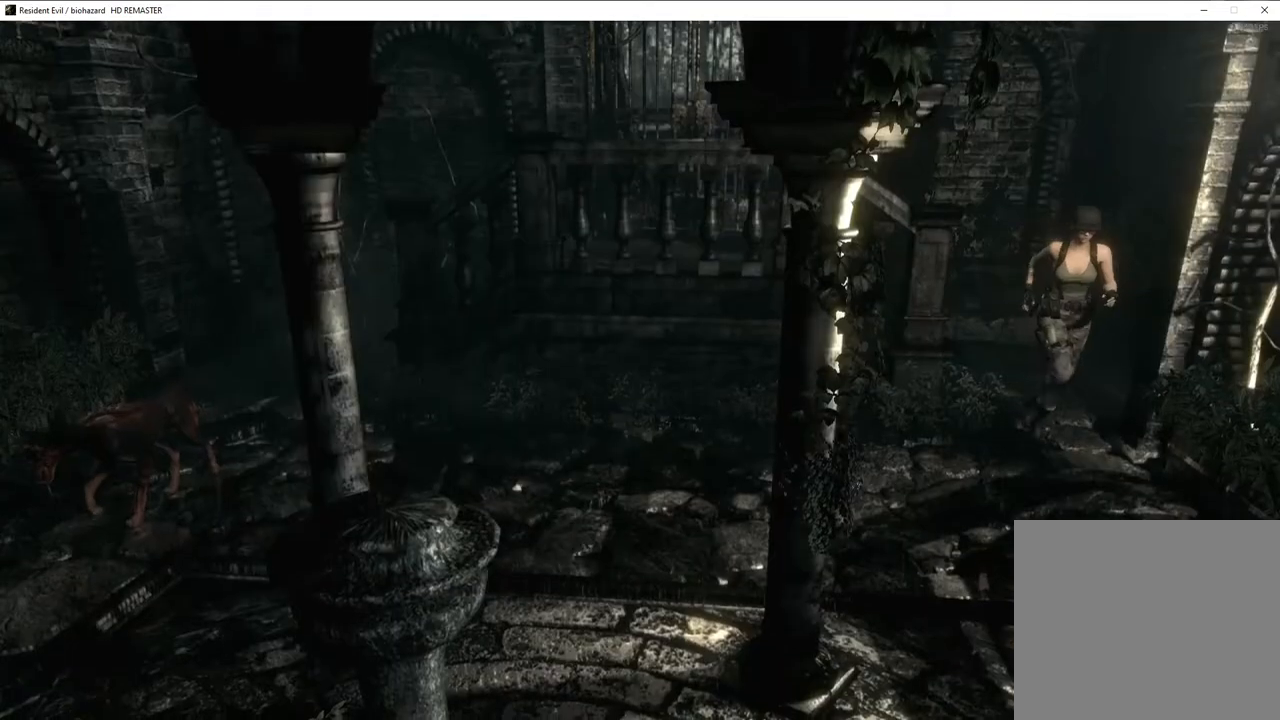
Gameplay with a controller (PlayStation layout); each line is a JSON object with the inputs held at the frame after it. "events" lists button and stick changes between this image and that frame as [ms after this image, input, new state], when the widget could be followed in between.
{"buttons": ["SQUARE", "DPAD_UP", "DPAD_LEFT"], "left_stick": "center", "right_stick": "center", "events": [[67, "DPAD_RIGHT", "down"], [183, "DPAD_RIGHT", "up"], [417, "DPAD_LEFT", "down"]]}
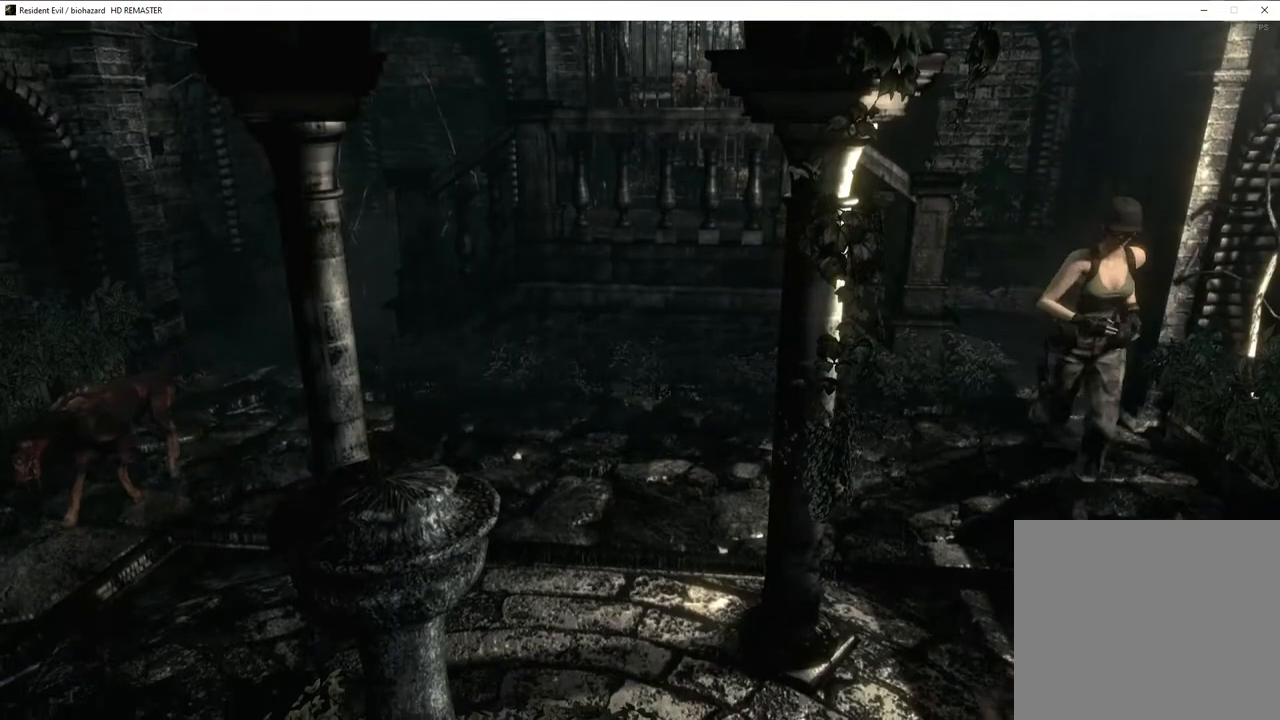
{"buttons": ["SQUARE", "DPAD_UP"], "left_stick": "center", "right_stick": "center", "events": [[33, "DPAD_LEFT", "up"]]}
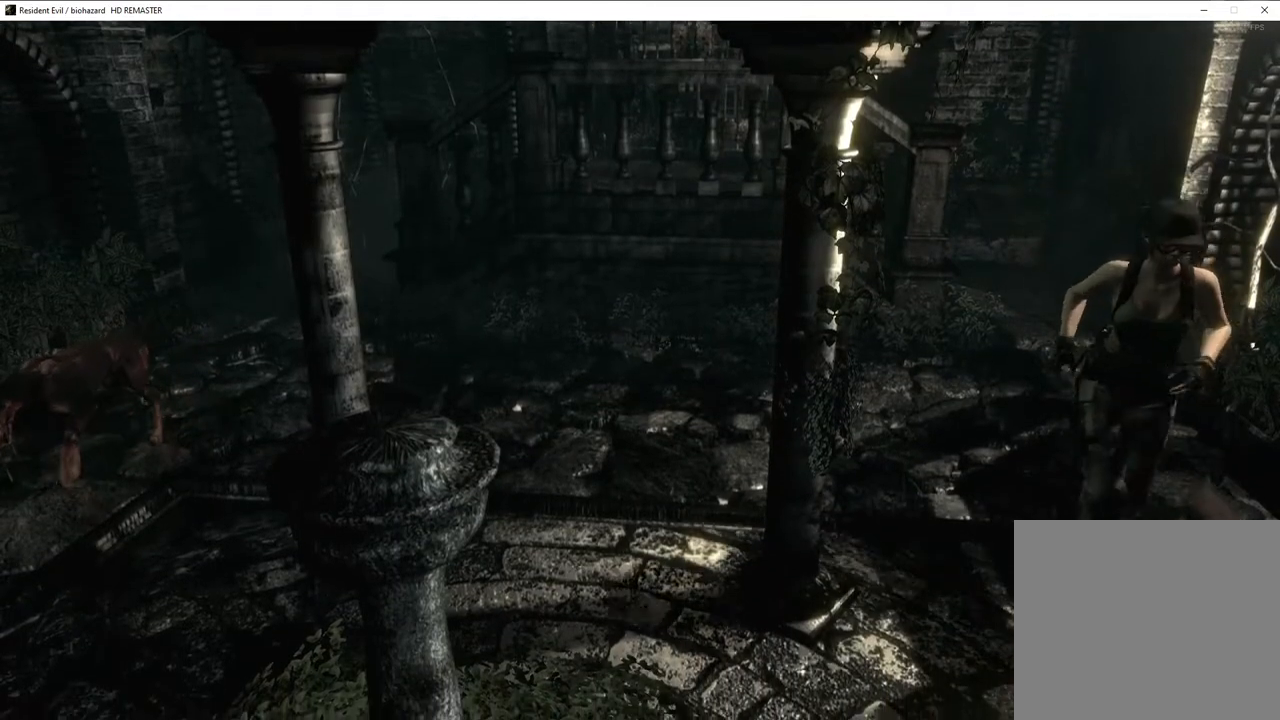
{"buttons": ["SQUARE", "DPAD_UP"], "left_stick": "center", "right_stick": "center", "events": []}
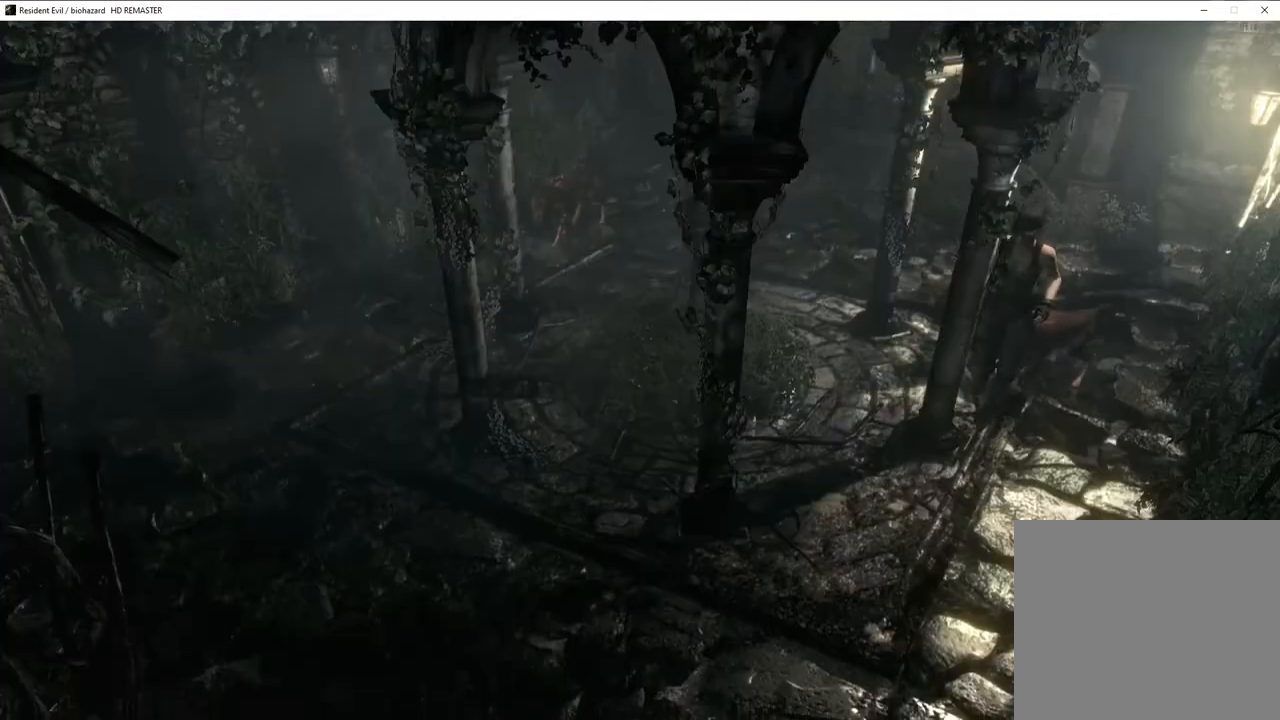
{"buttons": ["SQUARE", "DPAD_UP"], "left_stick": "center", "right_stick": "center", "events": []}
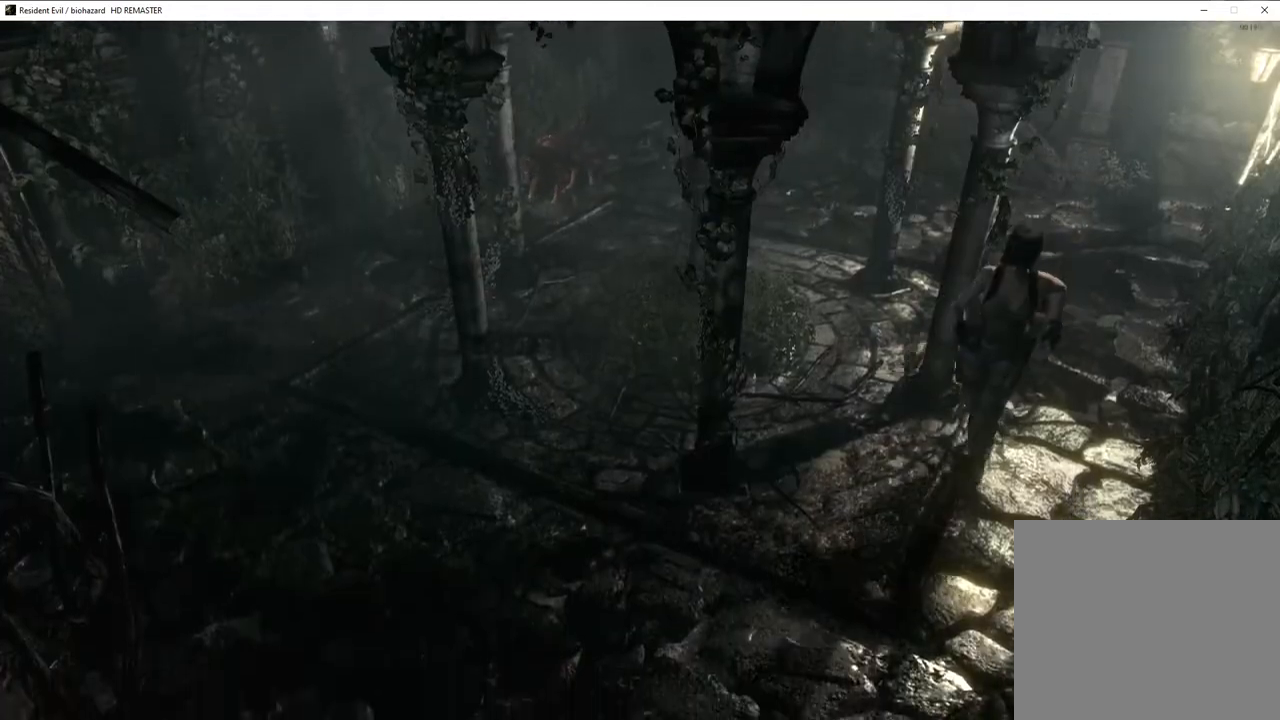
{"buttons": ["SQUARE", "DPAD_UP"], "left_stick": "center", "right_stick": "center", "events": []}
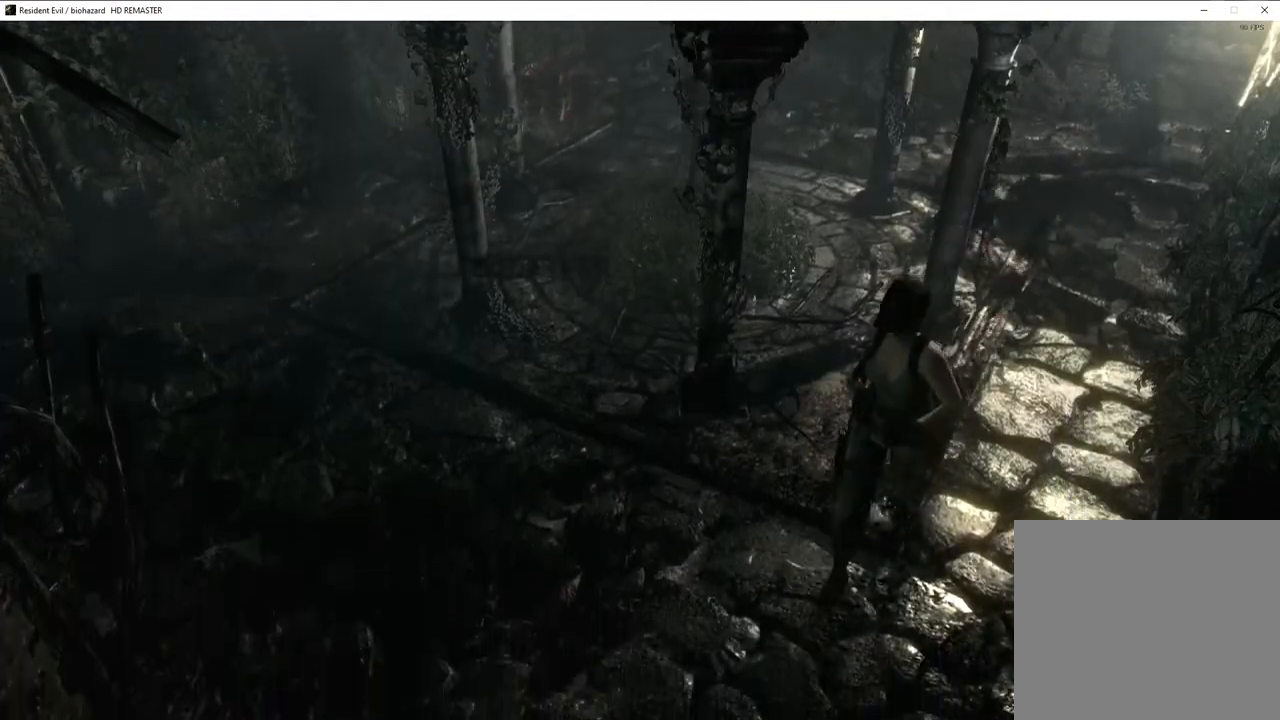
{"buttons": ["SQUARE", "DPAD_UP"], "left_stick": "center", "right_stick": "center", "events": []}
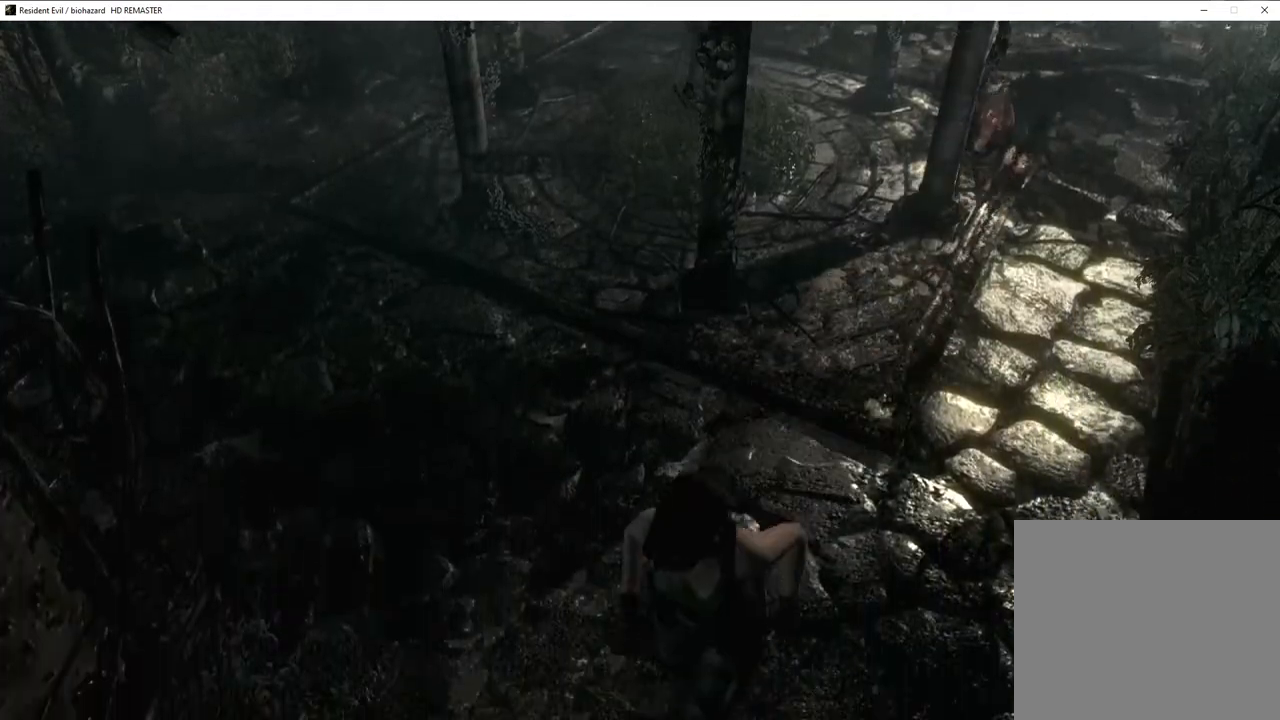
{"buttons": ["SQUARE", "DPAD_UP"], "left_stick": "center", "right_stick": "center", "events": []}
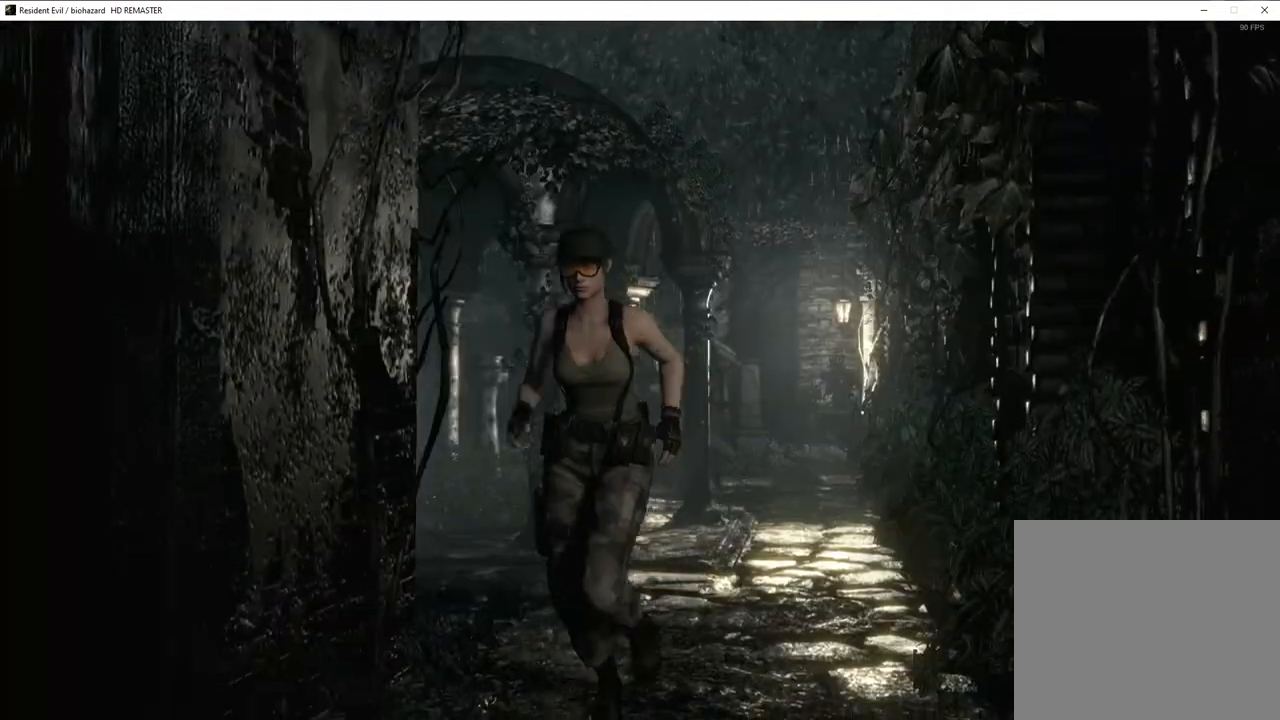
{"buttons": ["CROSS", "SQUARE", "DPAD_UP"], "left_stick": "center", "right_stick": "center", "events": [[167, "DPAD_RIGHT", "down"], [200, "CROSS", "down"], [450, "DPAD_RIGHT", "up"]]}
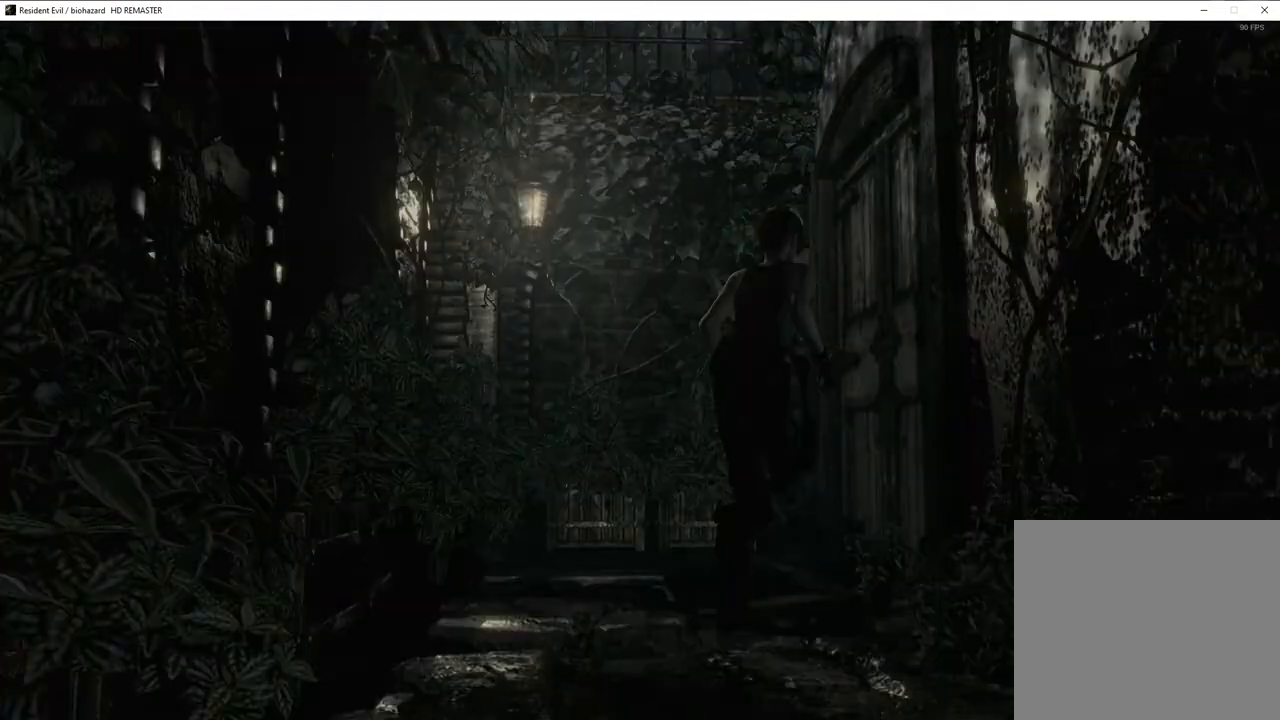
{"buttons": ["SQUARE", "DPAD_UP", "DPAD_LEFT"], "left_stick": "center", "right_stick": "center", "events": [[350, "CROSS", "up"], [350, "DPAD_UP", "up"], [400, "DPAD_UP", "down"], [433, "DPAD_LEFT", "down"]]}
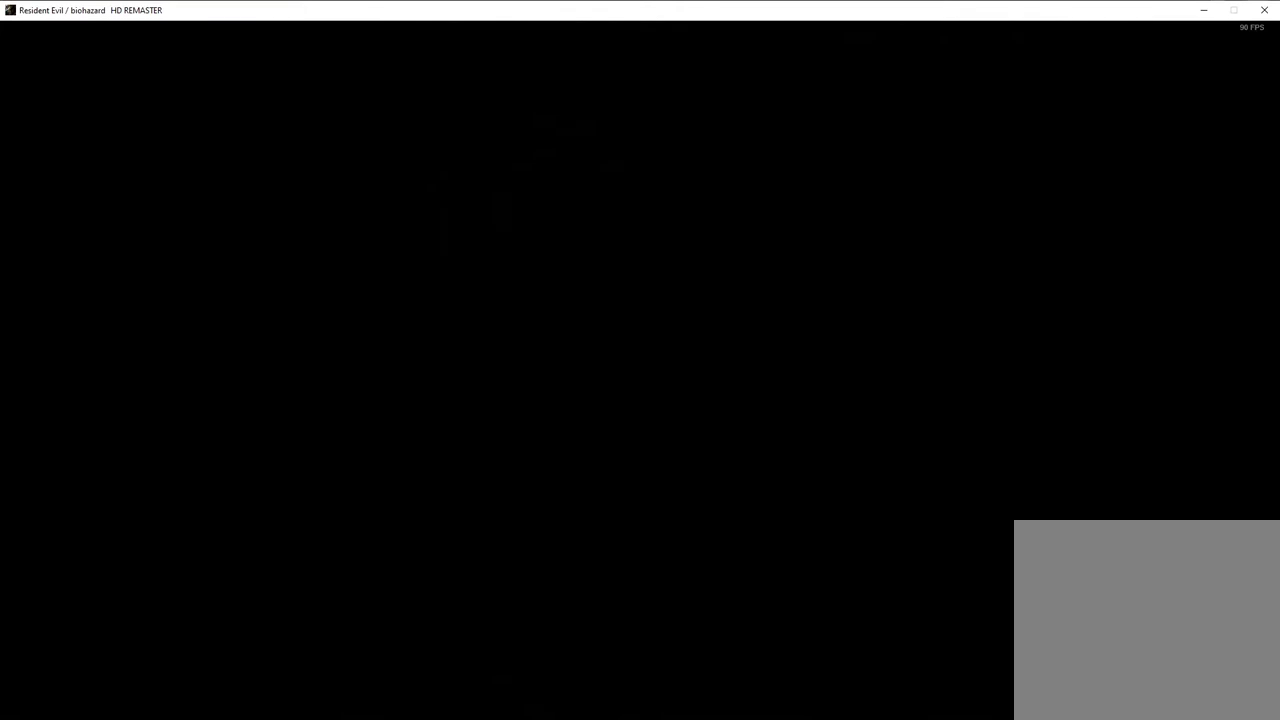
{"buttons": ["SQUARE", "DPAD_UP"], "left_stick": "center", "right_stick": "center", "events": [[100, "DPAD_LEFT", "up"]]}
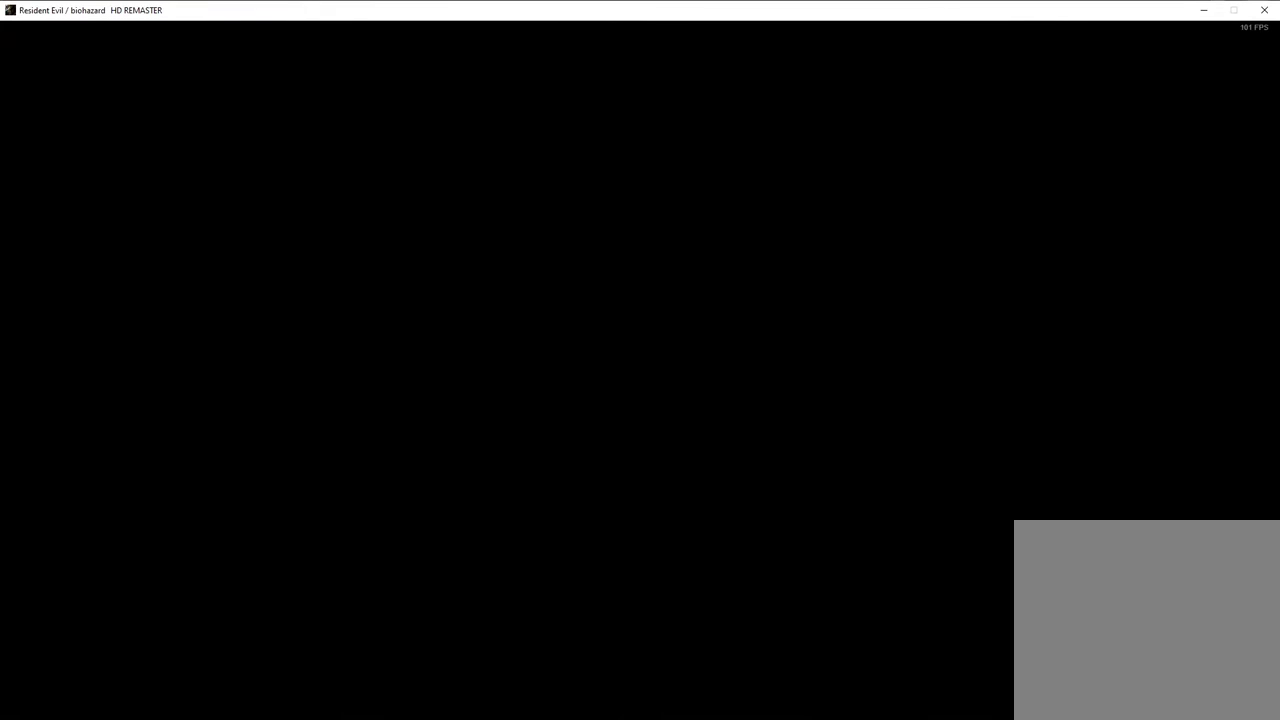
{"buttons": ["SQUARE", "DPAD_UP"], "left_stick": "center", "right_stick": "center", "events": []}
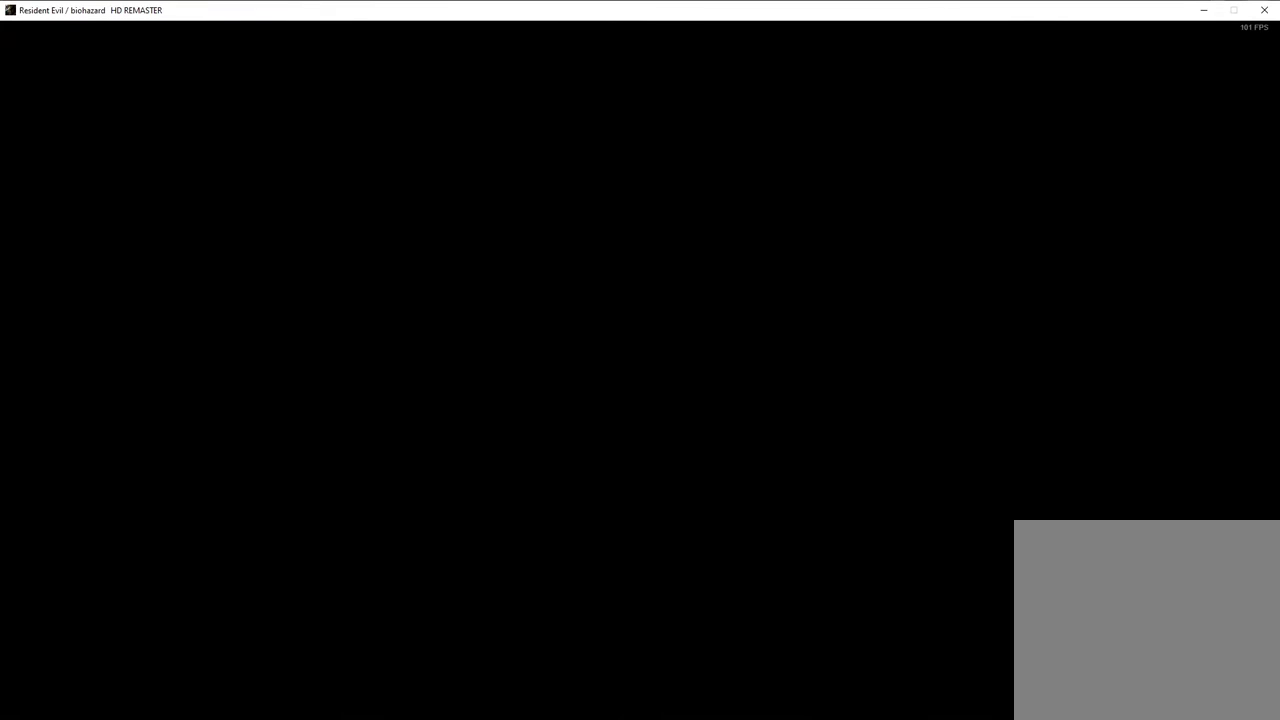
{"buttons": ["SQUARE", "DPAD_UP"], "left_stick": "center", "right_stick": "center", "events": []}
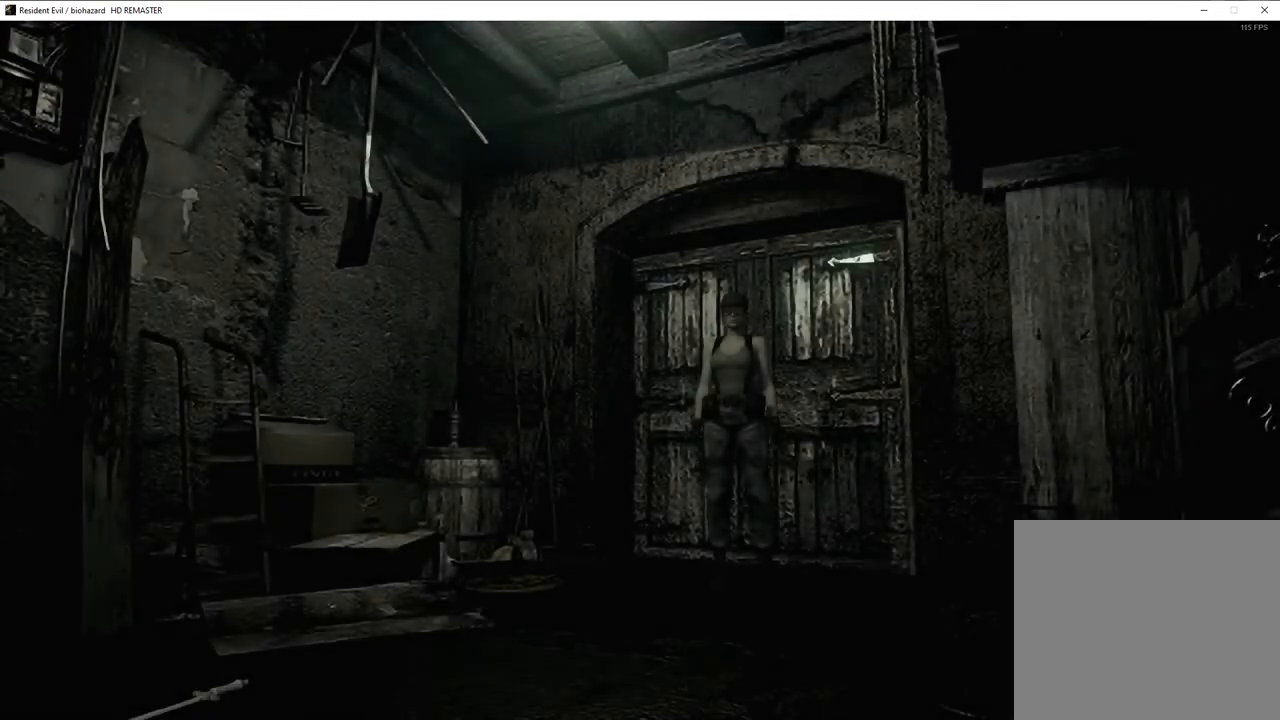
{"buttons": ["SQUARE", "DPAD_UP"], "left_stick": "center", "right_stick": "center", "events": []}
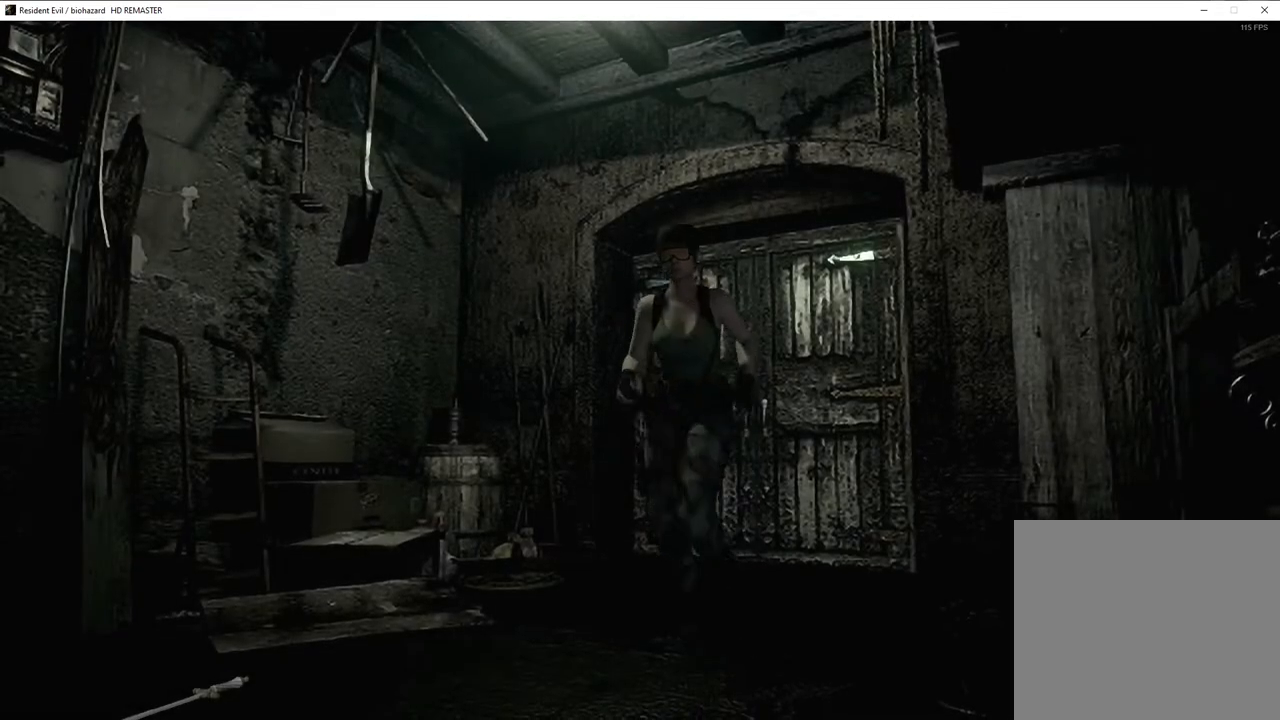
{"buttons": ["SQUARE", "DPAD_UP"], "left_stick": "center", "right_stick": "center", "events": [[83, "DPAD_RIGHT", "down"], [117, "DPAD_RIGHT", "up"]]}
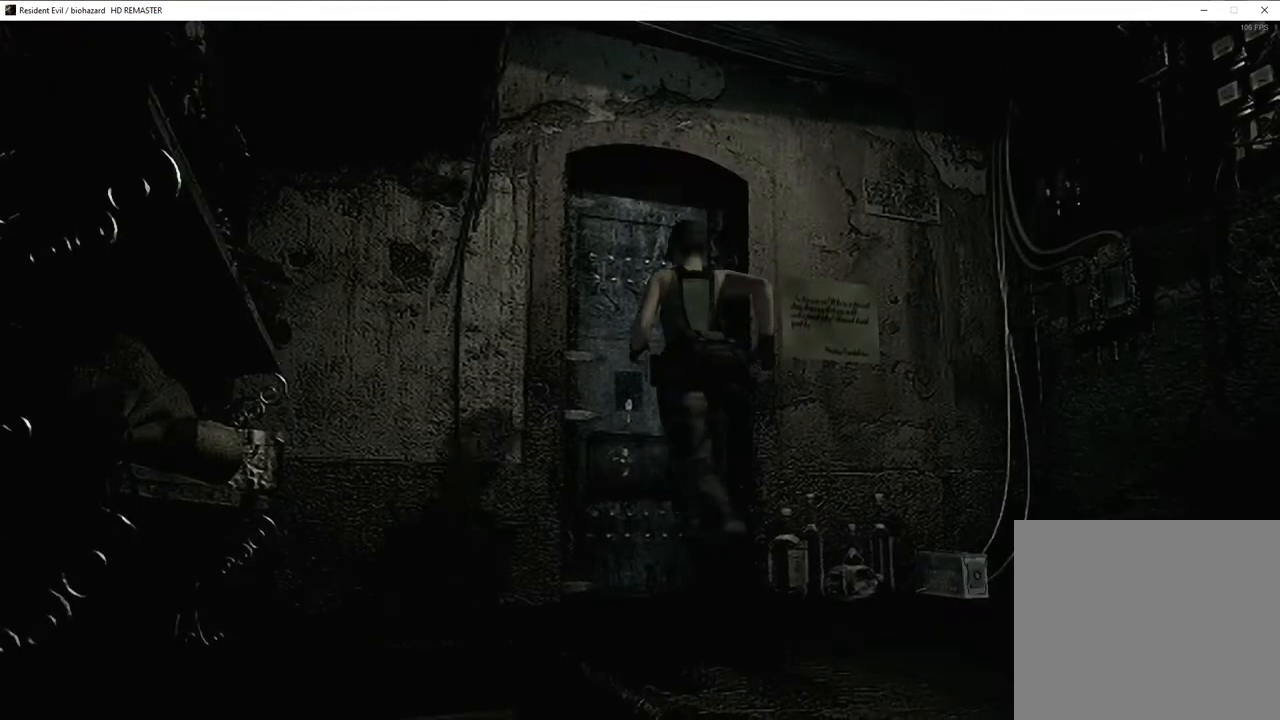
{"buttons": ["SQUARE", "DPAD_UP"], "left_stick": "center", "right_stick": "center", "events": [[167, "DPAD_RIGHT", "down"], [200, "CROSS", "down"], [217, "DPAD_RIGHT", "up"], [417, "CROSS", "up"], [483, "DPAD_UP", "up"], [500, "DPAD_UP", "down"]]}
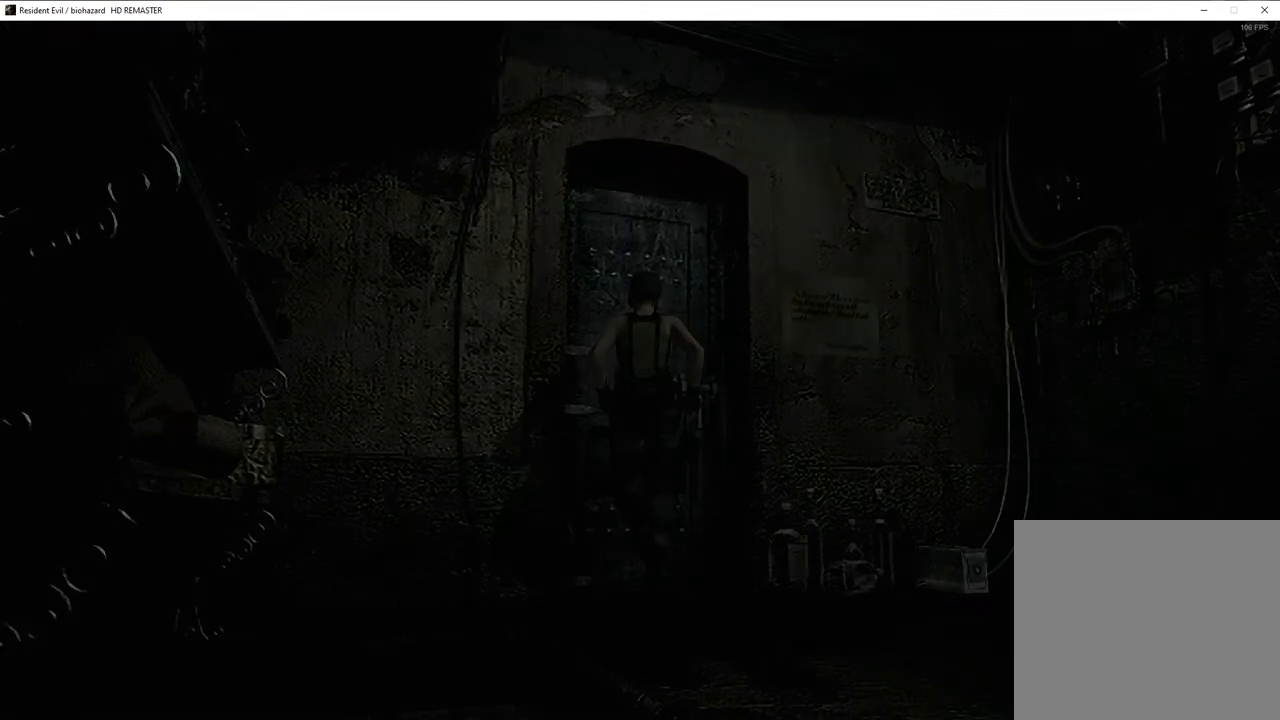
{"buttons": ["SQUARE", "DPAD_UP", "DPAD_LEFT"], "left_stick": "center", "right_stick": "center", "events": [[67, "DPAD_LEFT", "down"]]}
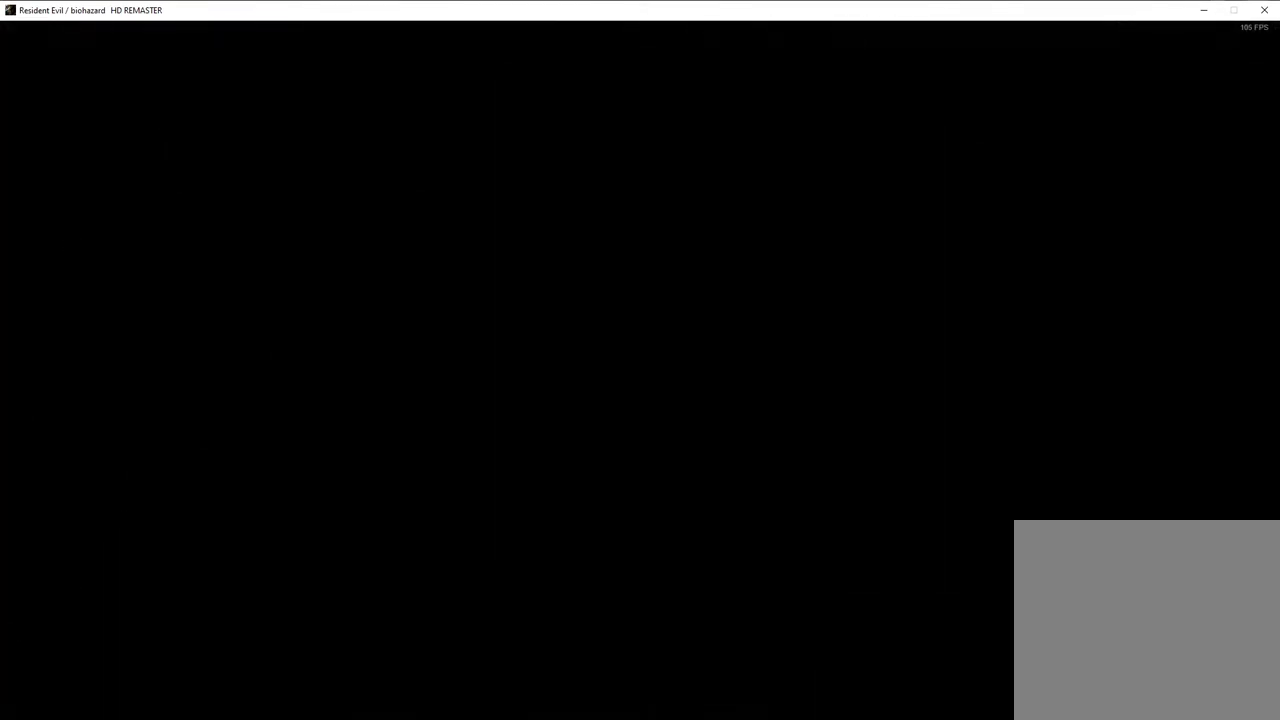
{"buttons": ["SQUARE", "DPAD_UP", "DPAD_LEFT"], "left_stick": "center", "right_stick": "center", "events": []}
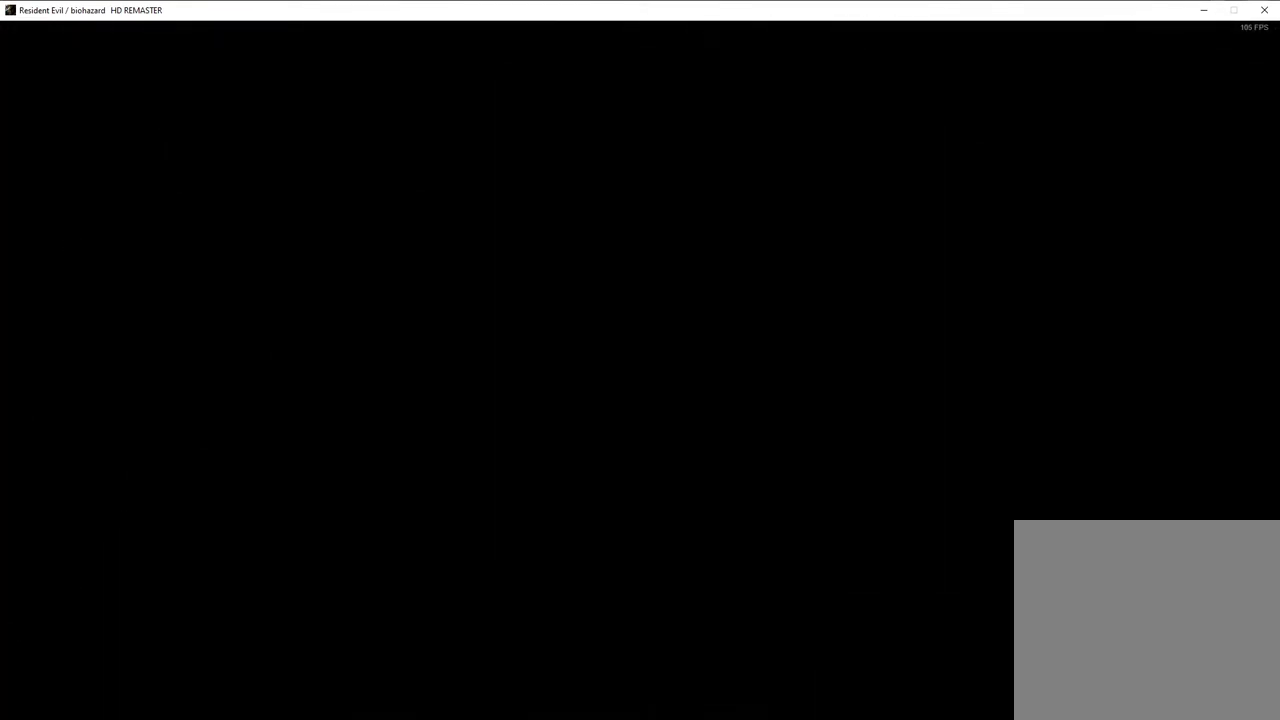
{"buttons": ["SQUARE", "DPAD_UP", "DPAD_LEFT"], "left_stick": "center", "right_stick": "center", "events": []}
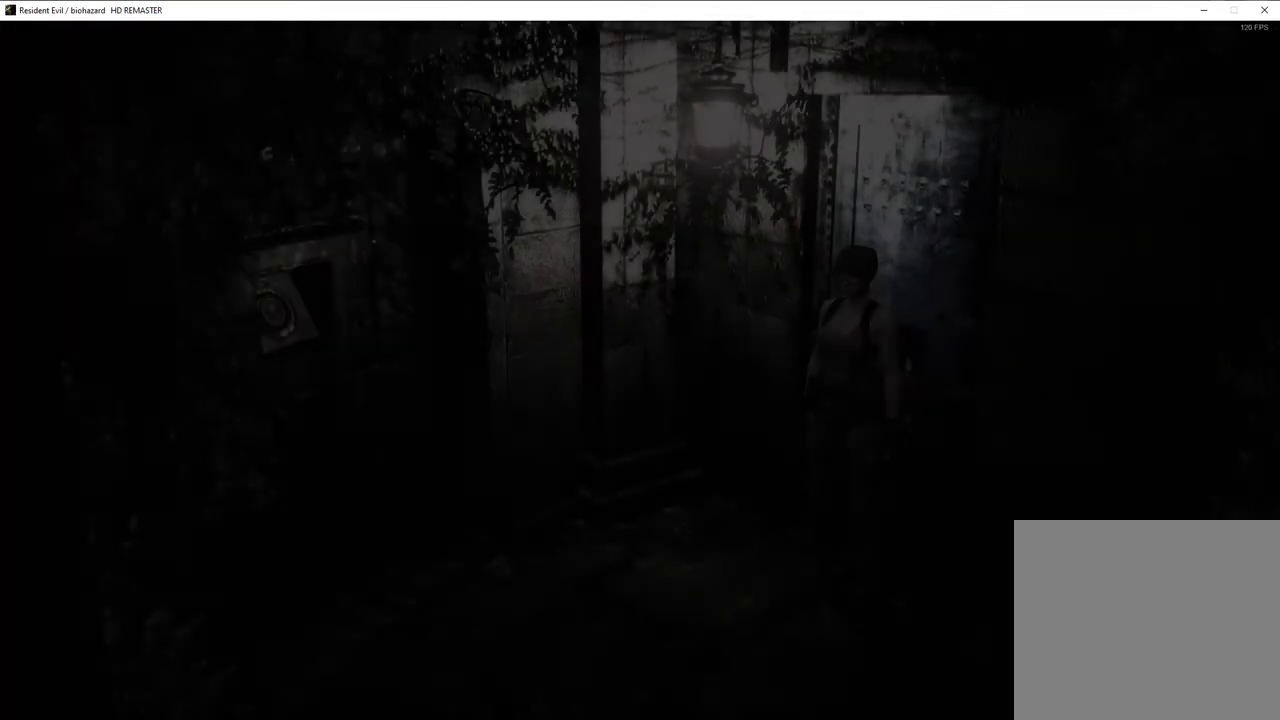
{"buttons": ["SQUARE", "DPAD_UP", "DPAD_LEFT"], "left_stick": "center", "right_stick": "center", "events": [[267, "DPAD_LEFT", "up"], [350, "DPAD_LEFT", "down"]]}
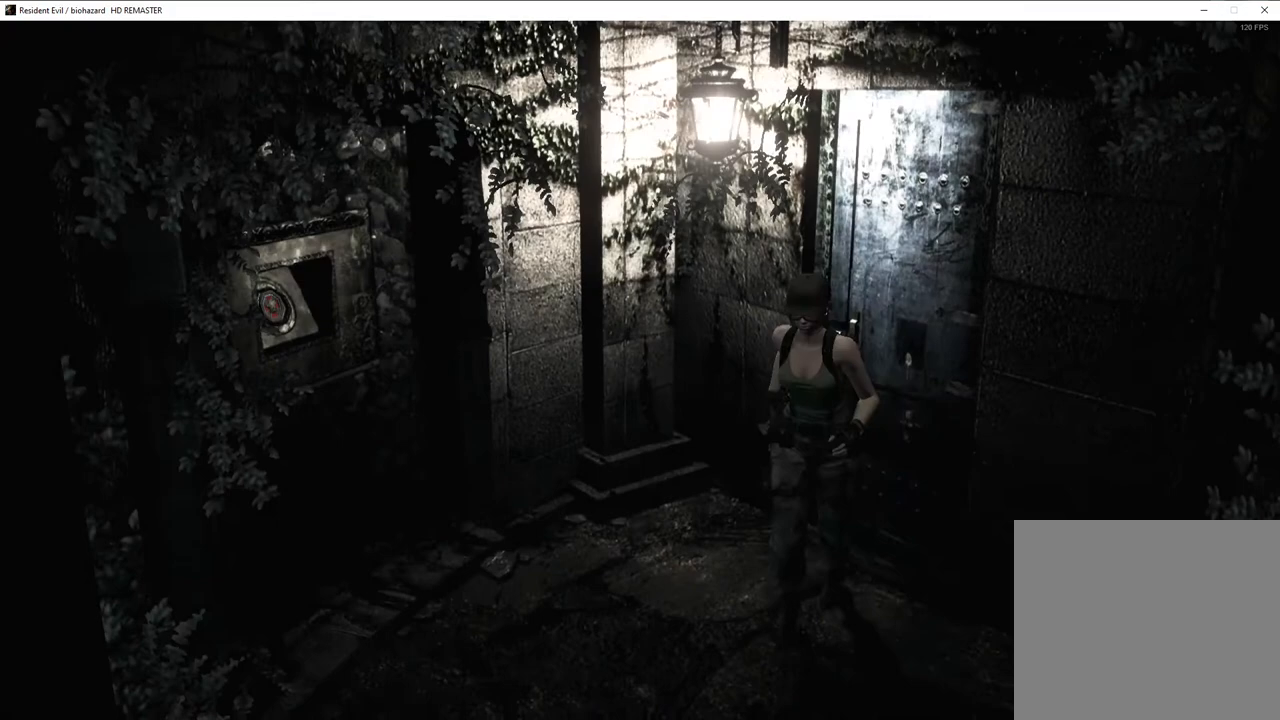
{"buttons": ["SQUARE", "DPAD_UP", "DPAD_LEFT"], "left_stick": "center", "right_stick": "center", "events": [[50, "DPAD_LEFT", "up"], [500, "DPAD_LEFT", "down"]]}
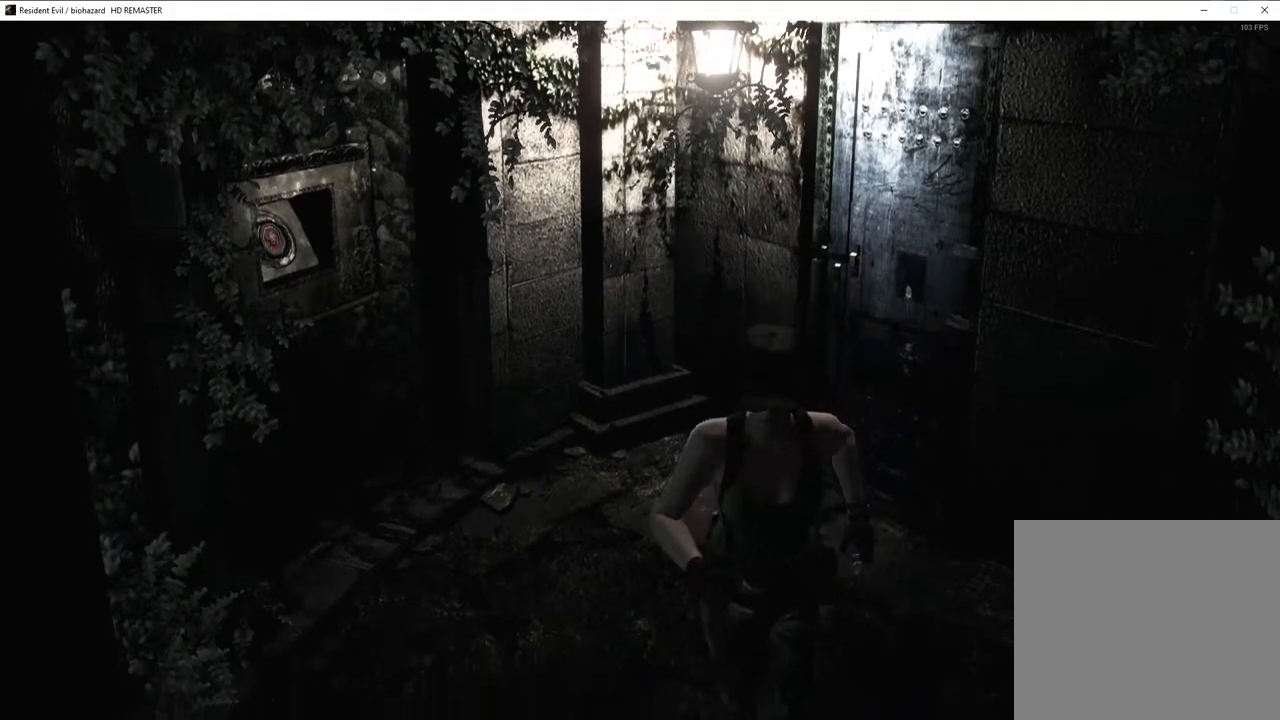
{"buttons": ["SQUARE", "DPAD_UP"], "left_stick": "center", "right_stick": "center", "events": [[83, "DPAD_LEFT", "up"]]}
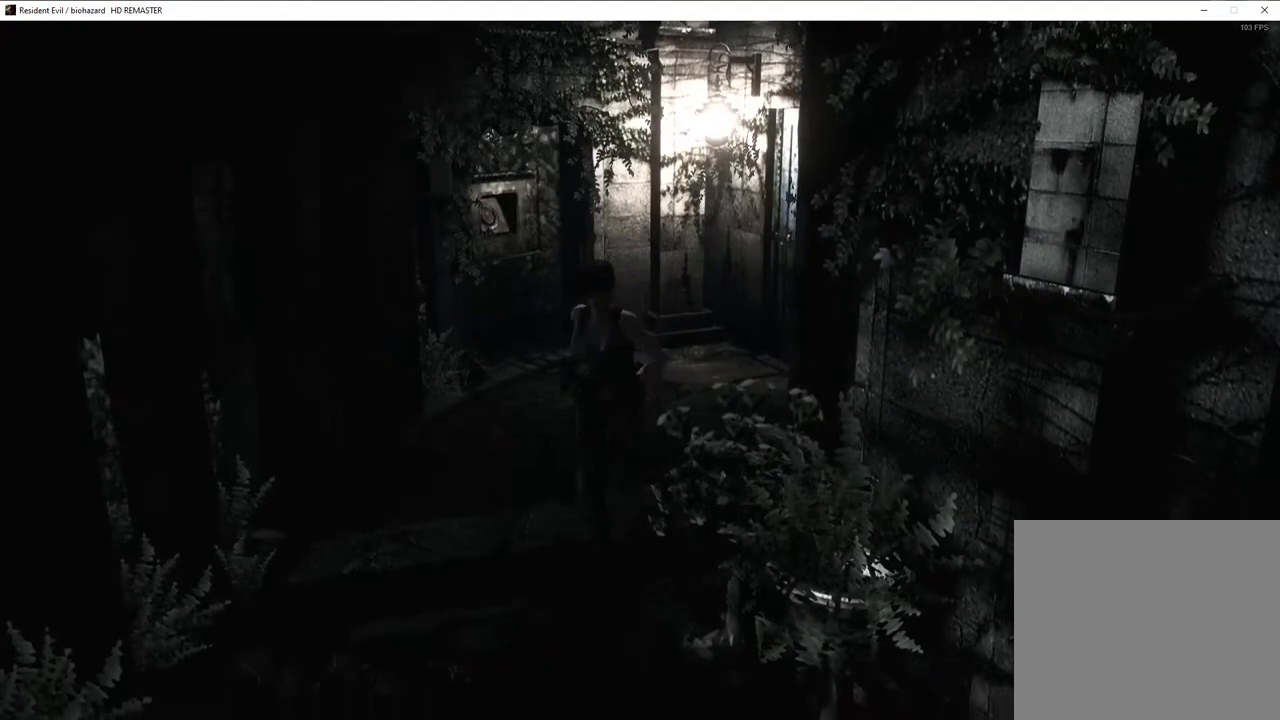
{"buttons": ["SQUARE", "DPAD_UP"], "left_stick": "center", "right_stick": "center", "events": [[200, "DPAD_LEFT", "down"], [300, "DPAD_LEFT", "up"]]}
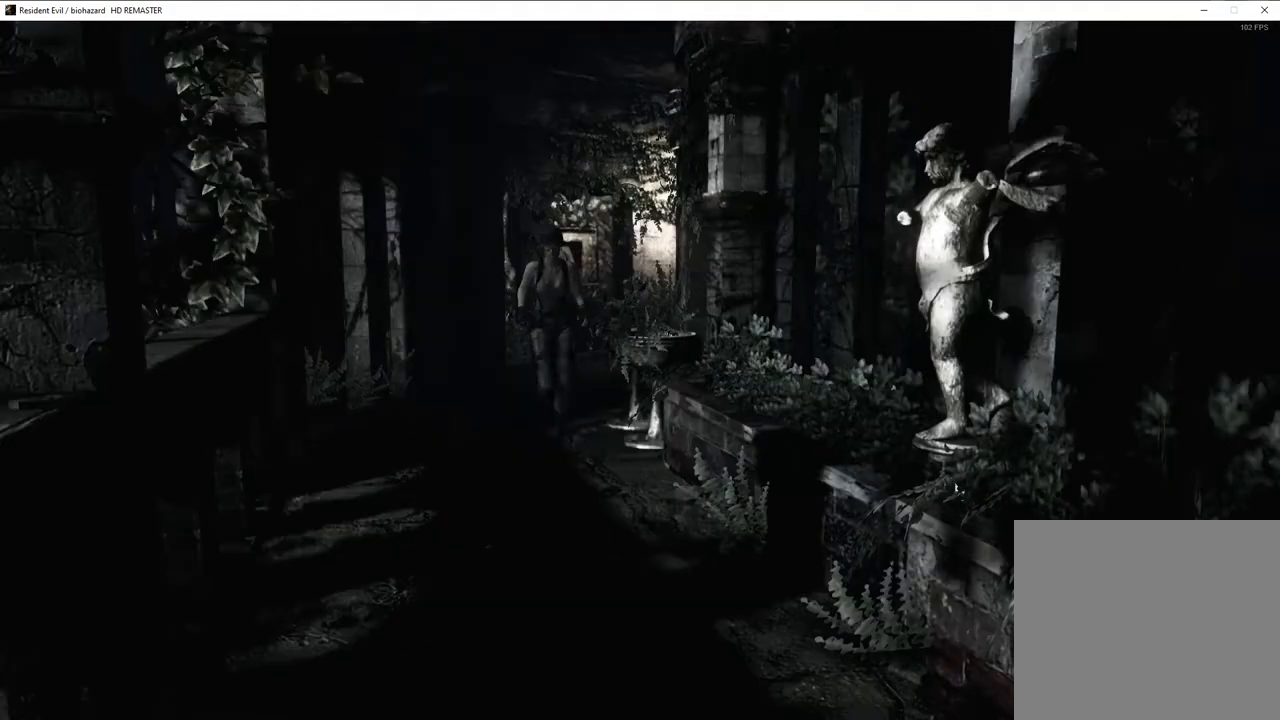
{"buttons": ["SQUARE", "DPAD_UP"], "left_stick": "center", "right_stick": "center", "events": [[250, "DPAD_LEFT", "down"], [333, "DPAD_LEFT", "up"]]}
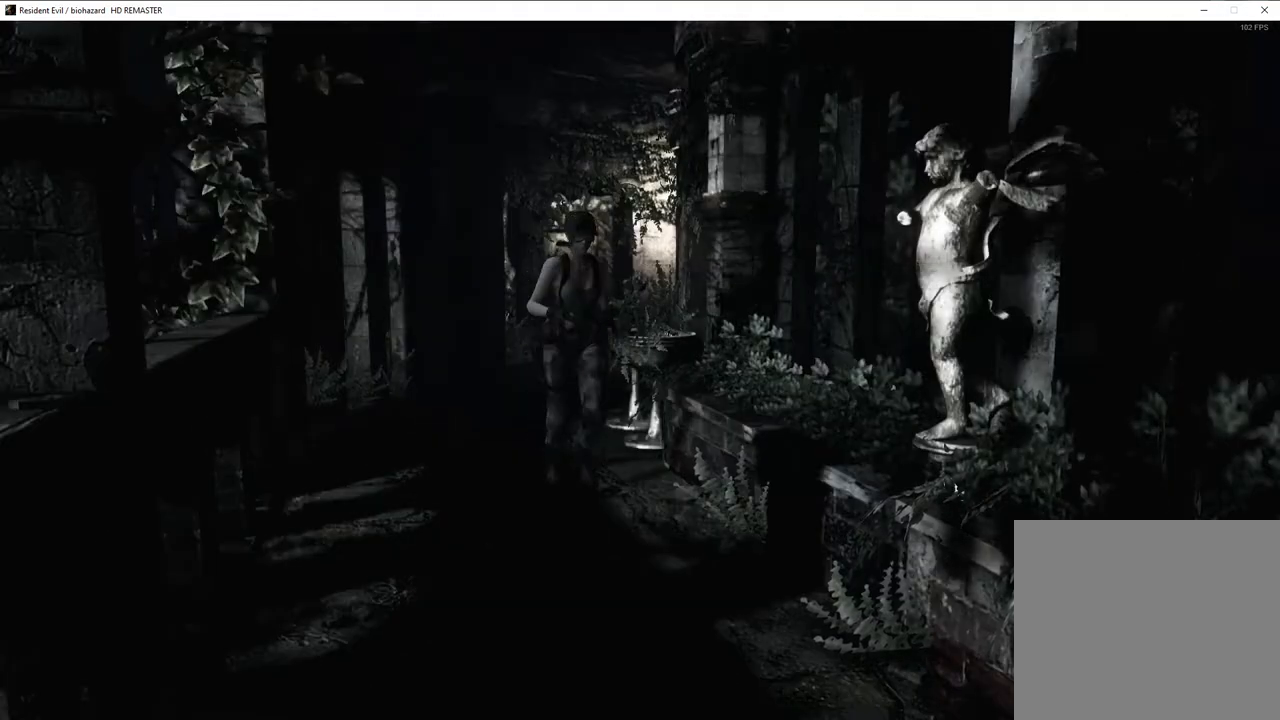
{"buttons": ["SQUARE", "DPAD_UP"], "left_stick": "center", "right_stick": "center", "events": []}
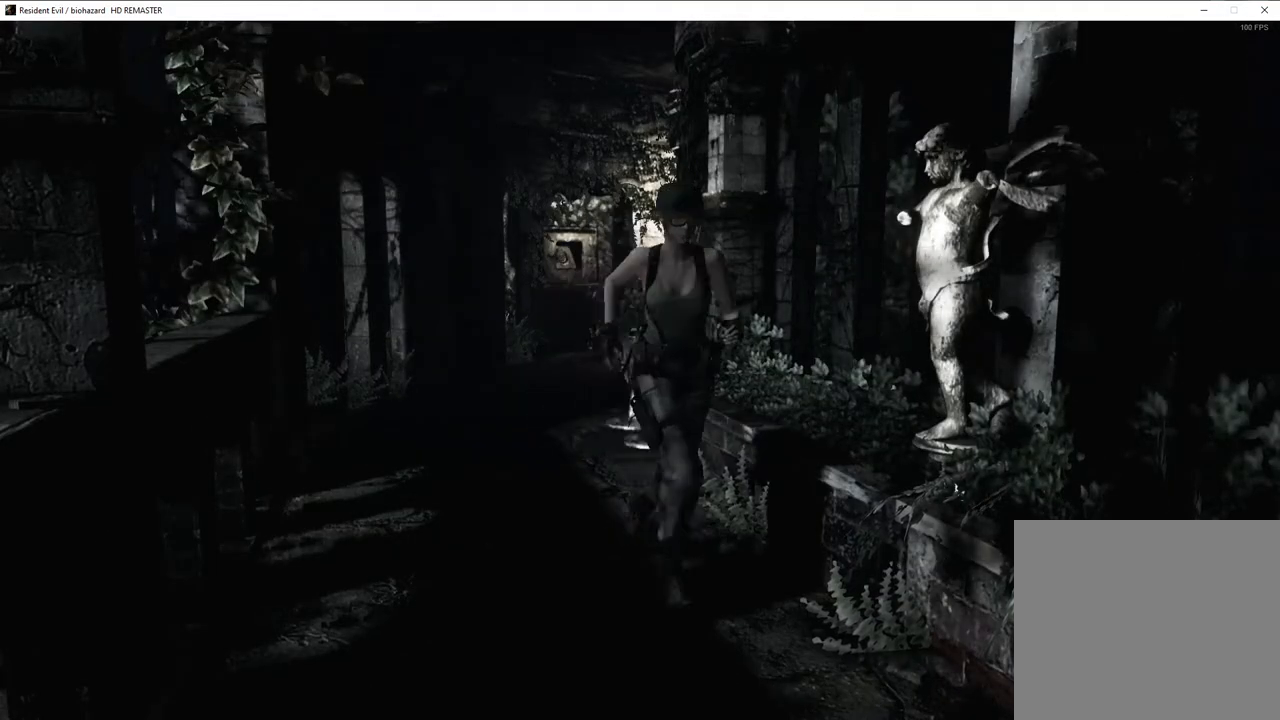
{"buttons": ["SQUARE", "DPAD_UP"], "left_stick": "center", "right_stick": "center", "events": [[217, "CROSS", "down"], [467, "CROSS", "up"]]}
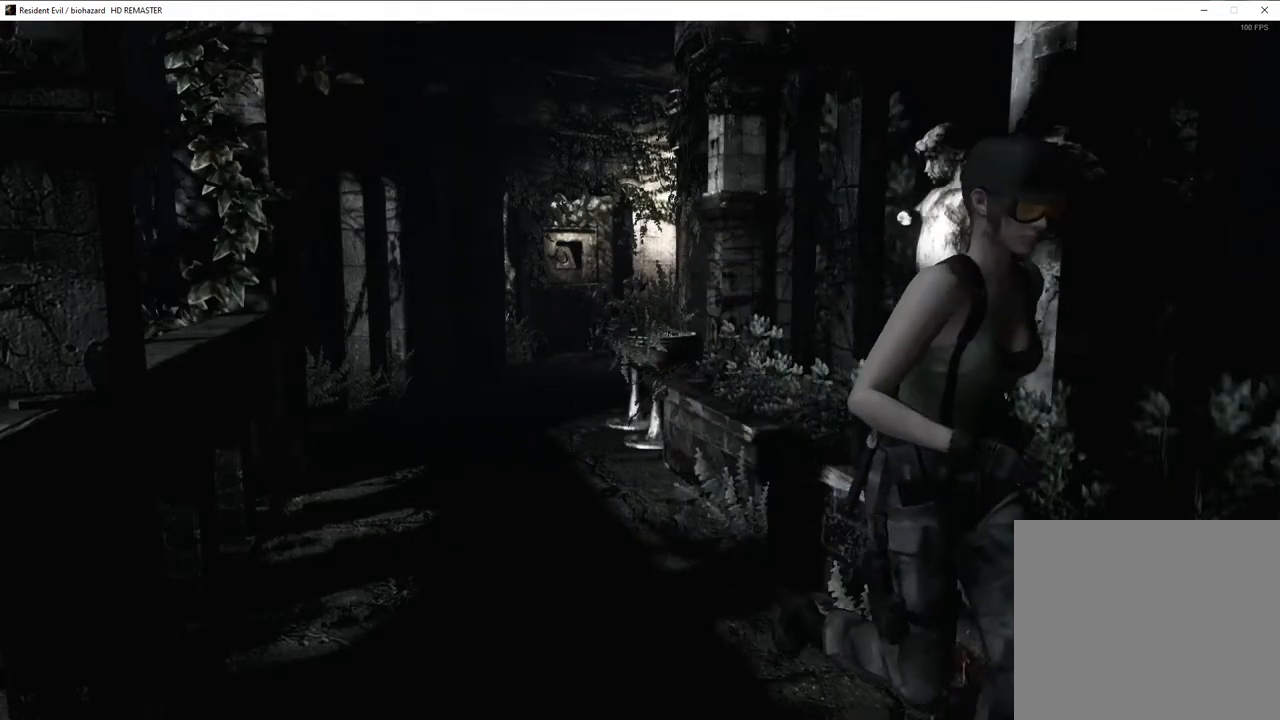
{"buttons": ["CROSS", "SQUARE", "DPAD_UP", "DPAD_LEFT"], "left_stick": "center", "right_stick": "center", "events": [[133, "CROSS", "down"], [300, "CROSS", "up"], [350, "DPAD_LEFT", "down"], [433, "CROSS", "down"]]}
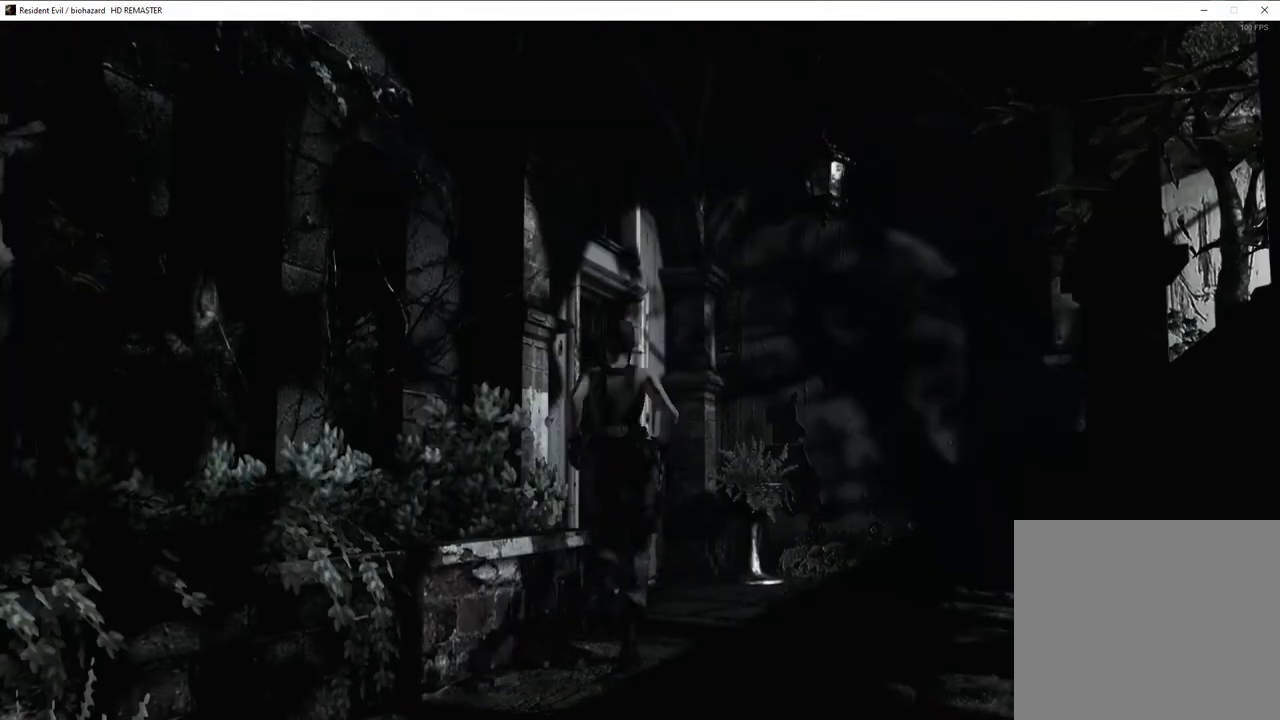
{"buttons": ["CROSS", "SQUARE", "DPAD_UP", "DPAD_LEFT"], "left_stick": "center", "right_stick": "center", "events": [[33, "DPAD_LEFT", "up"], [83, "CROSS", "up"], [200, "CROSS", "down"], [467, "DPAD_LEFT", "down"]]}
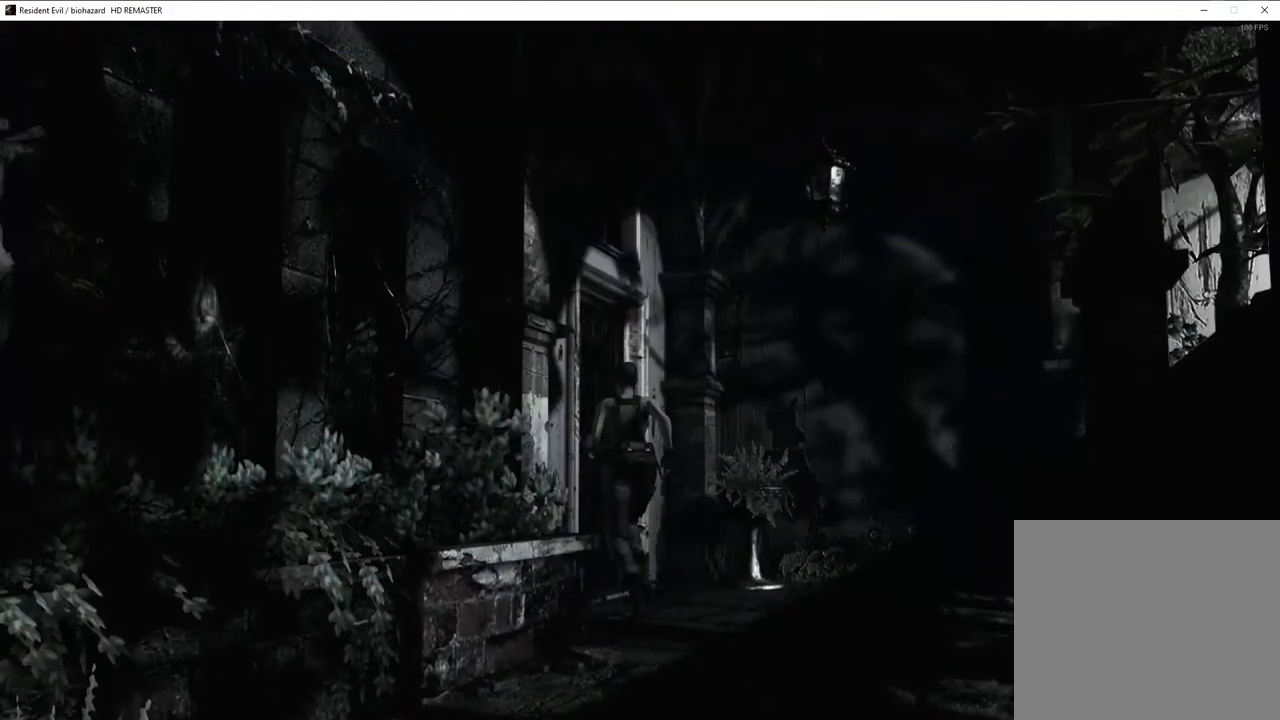
{"buttons": [], "left_stick": "center", "right_stick": "center", "events": [[83, "DPAD_LEFT", "up"], [350, "DPAD_UP", "up"], [367, "SQUARE", "up"], [383, "CROSS", "up"]]}
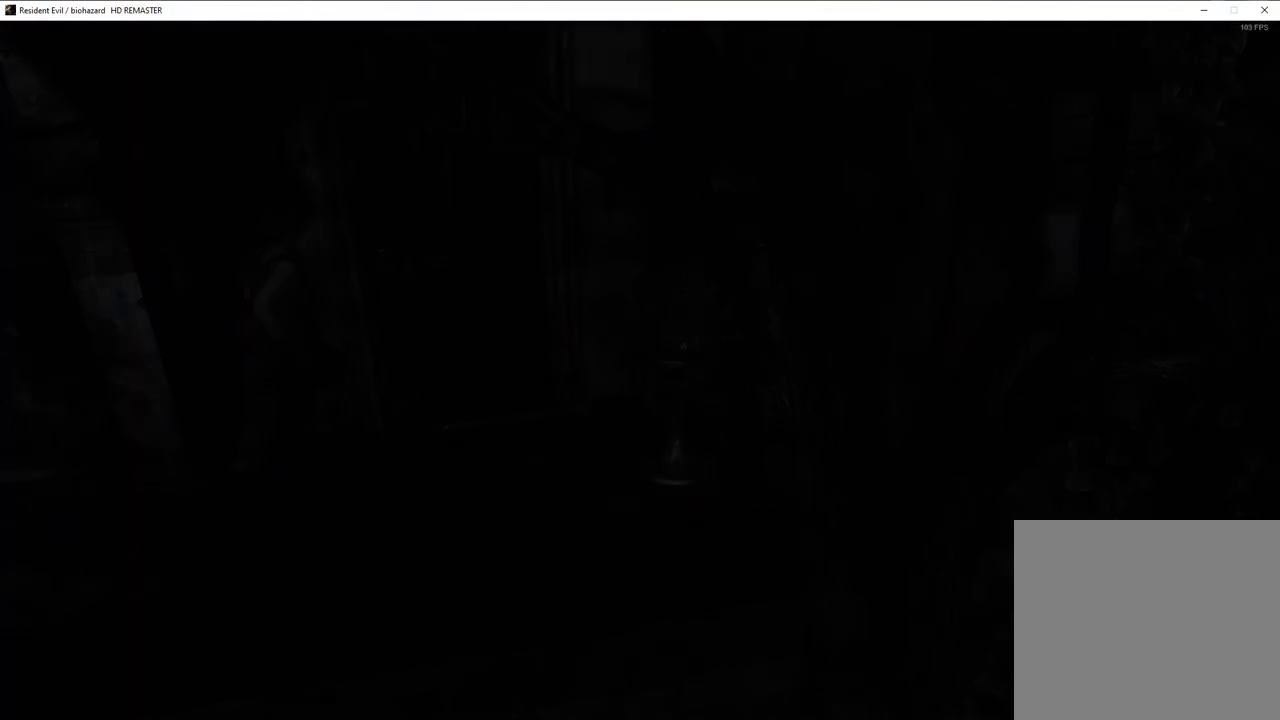
{"buttons": [], "left_stick": "center", "right_stick": "center", "events": []}